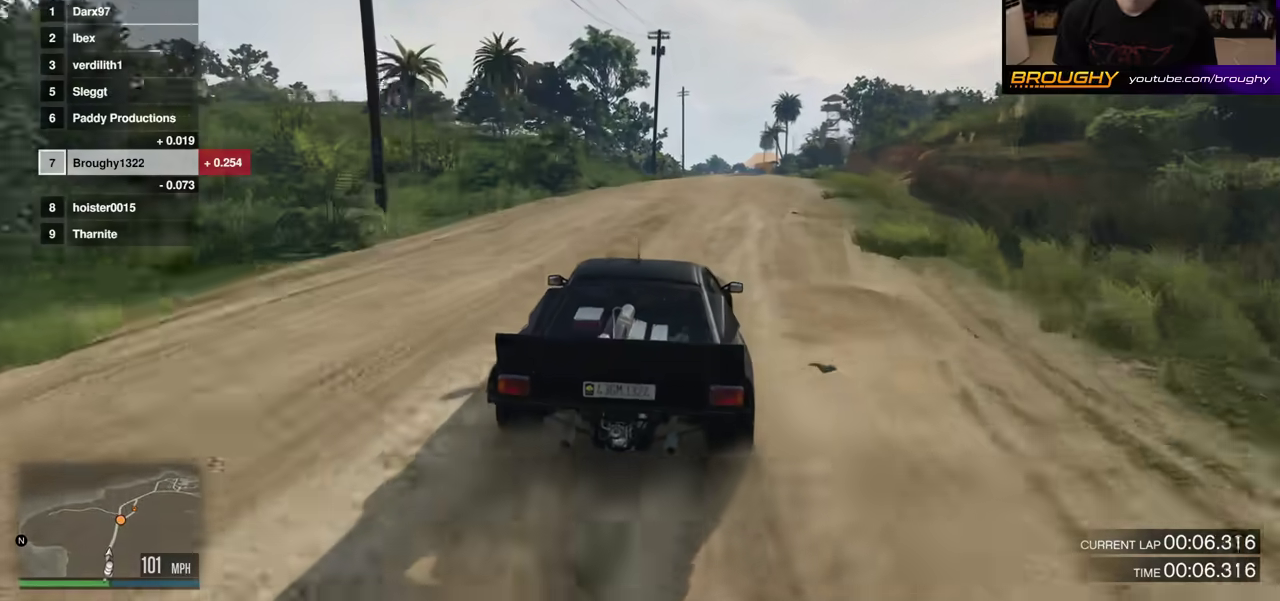
Gameplay with a controller (Xbox layout); each line is a JSON object with the inputs held at the frame after it (dt_ms = milliseconds from this image to that frame). "events" lists button and stick changes between this image and that frame as [ms after this image, input, new state], when the widget could be followed in between. This overlay highlights the sticks when they move; stick clicks (L3 R3) are not distinguishable. Not read: L3 R3.
{"dt_ms": 500, "buttons": ["R2"], "left_stick": "center", "right_stick": "center", "events": [[200, "left_stick", "right"], [283, "left_stick", "center"]]}
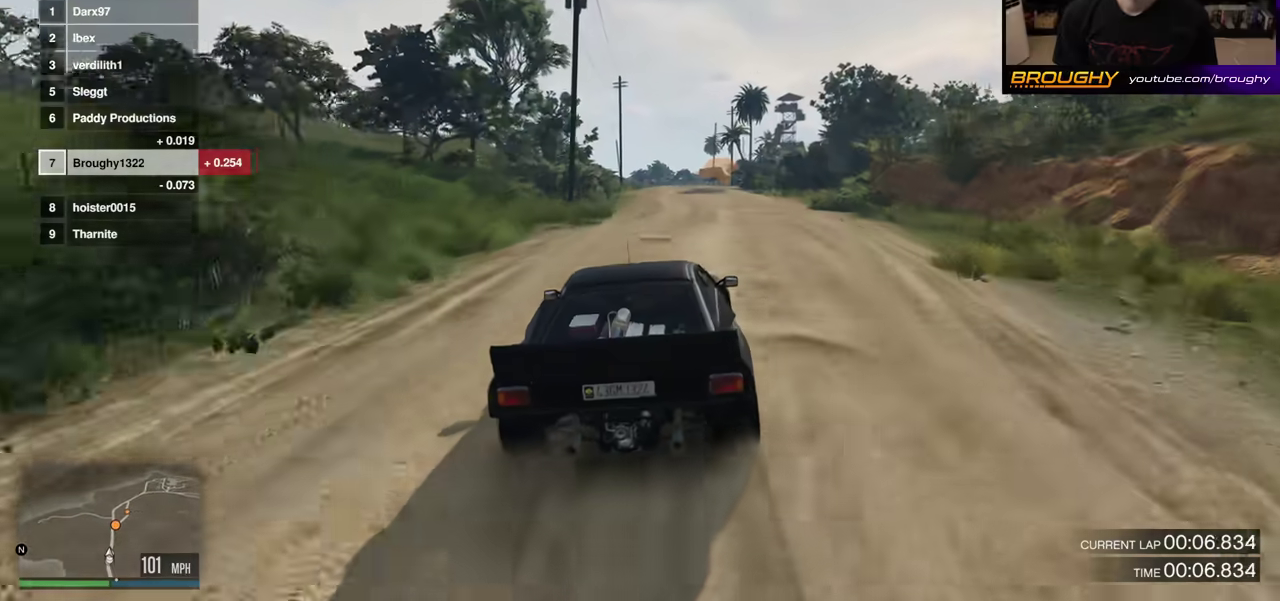
{"dt_ms": 500, "buttons": ["R2"], "left_stick": "center", "right_stick": "center", "events": []}
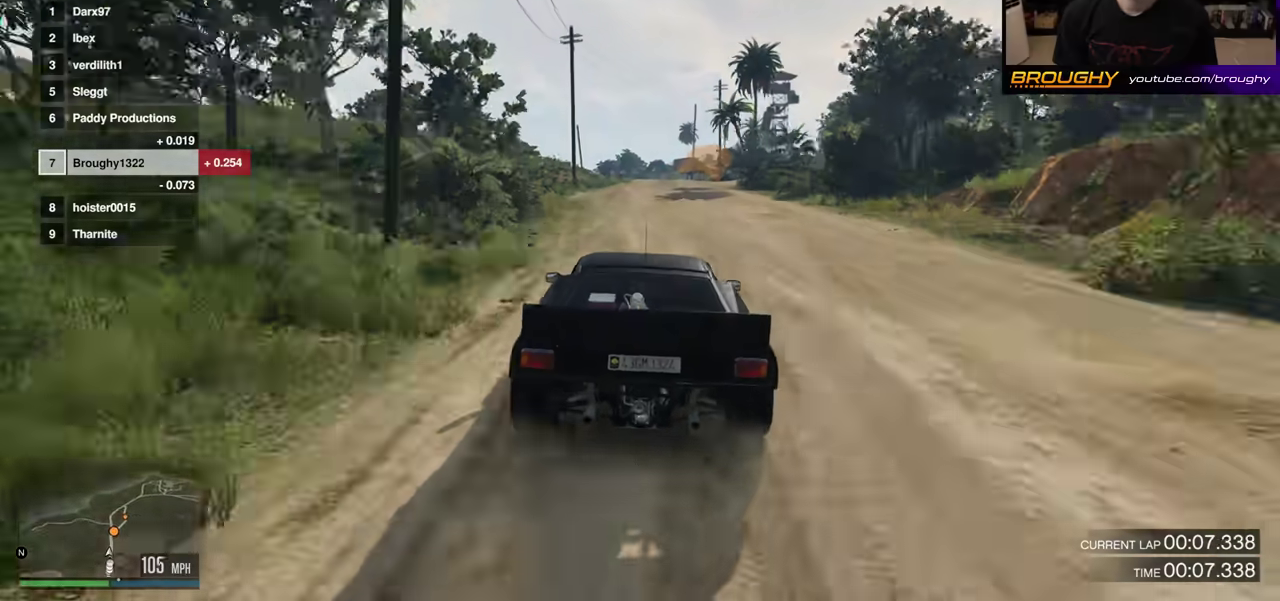
{"dt_ms": 600, "buttons": [], "left_stick": "right", "right_stick": "center", "events": [[250, "left_stick", "right"], [283, "R2", "up"], [417, "left_stick", "center"], [517, "left_stick", "right"]]}
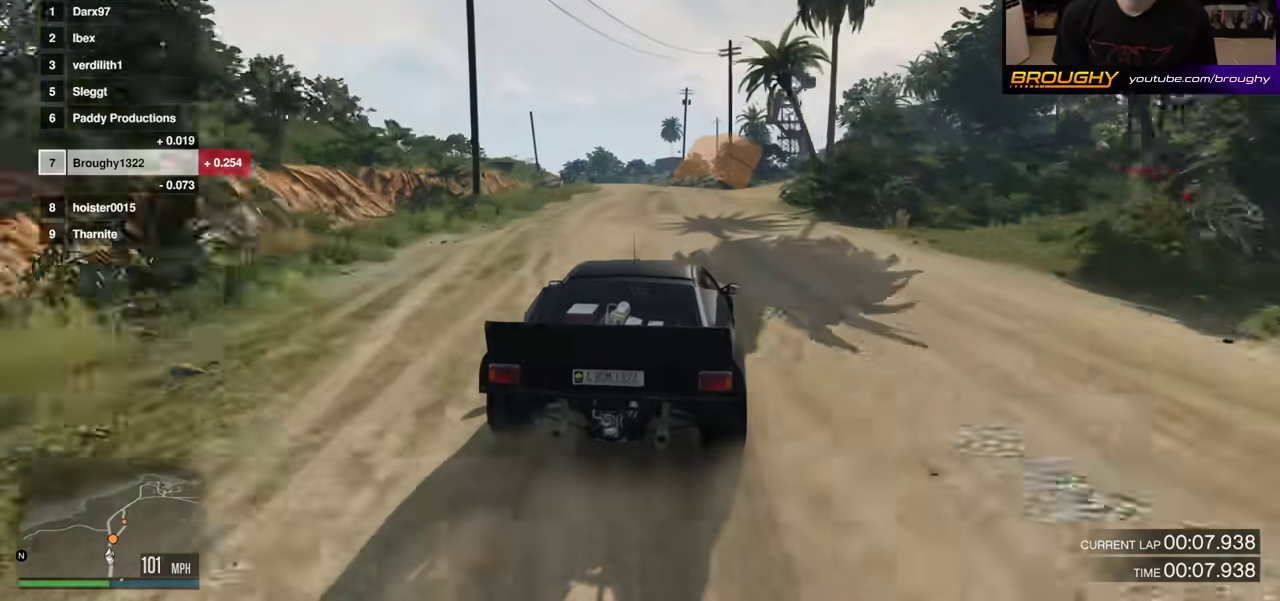
{"dt_ms": 400, "buttons": ["R2"], "left_stick": "center", "right_stick": "center", "events": [[83, "left_stick", "center"], [100, "R2", "down"], [217, "left_stick", "right"], [333, "left_stick", "center"]]}
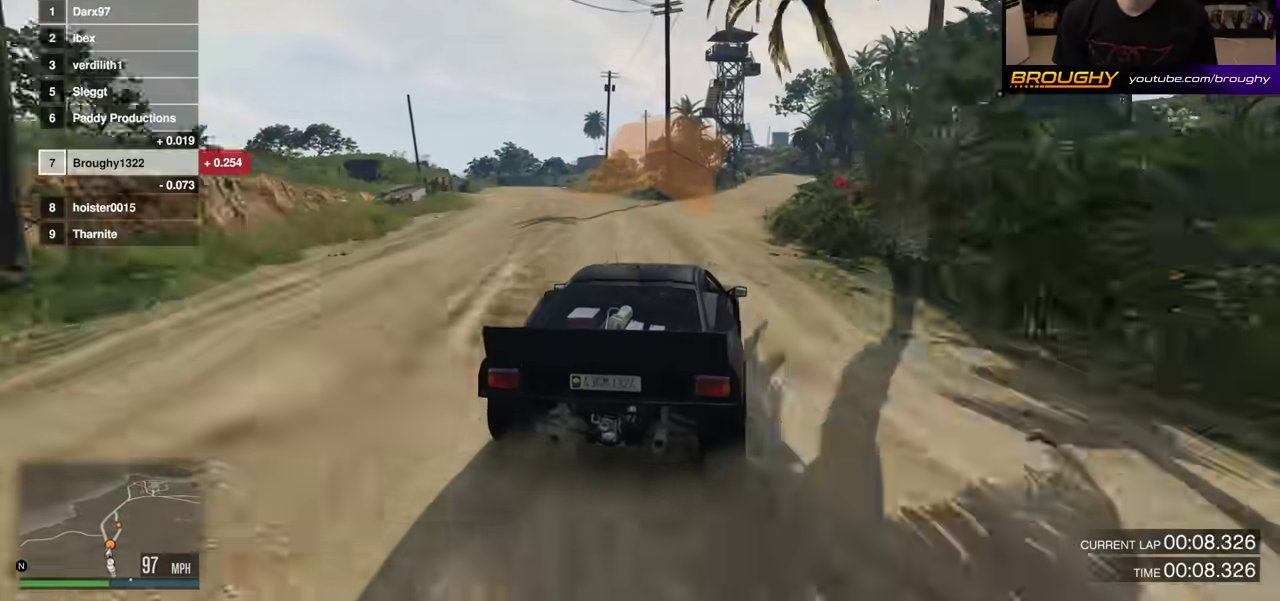
{"dt_ms": 400, "buttons": ["R2"], "left_stick": "right", "right_stick": "center", "events": [[167, "left_stick", "right"], [250, "left_stick", "center"], [367, "left_stick", "right"]]}
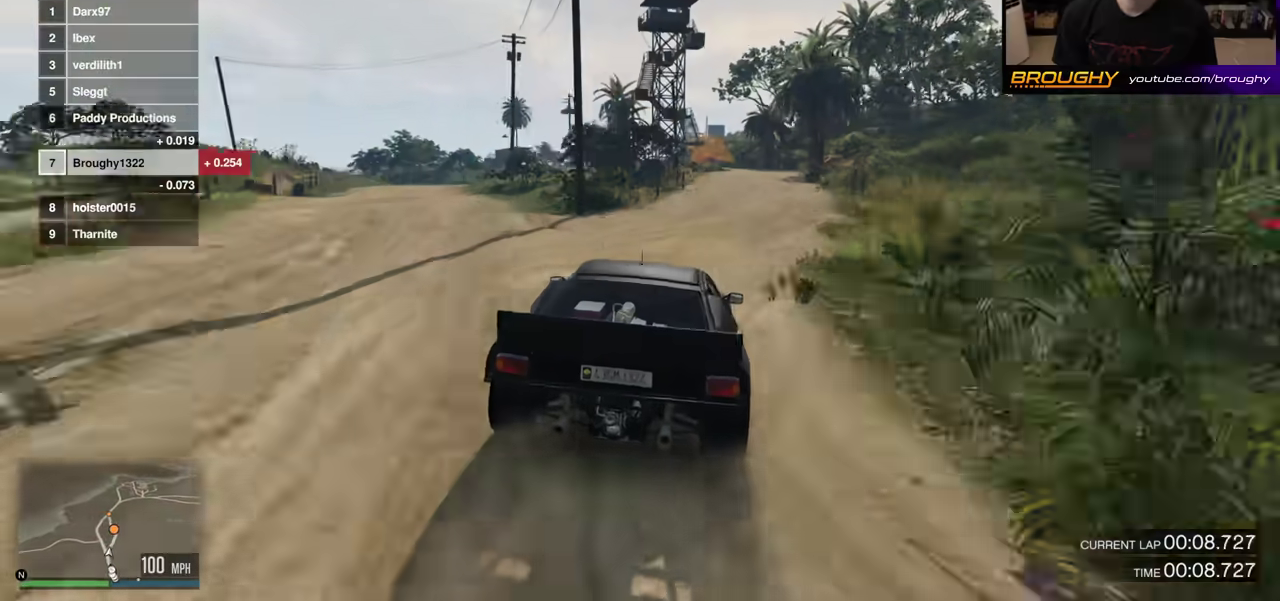
{"dt_ms": 800, "buttons": [], "left_stick": "center", "right_stick": "center", "events": [[67, "left_stick", "center"], [517, "L2", "down"], [517, "R2", "up"], [700, "L2", "up"]]}
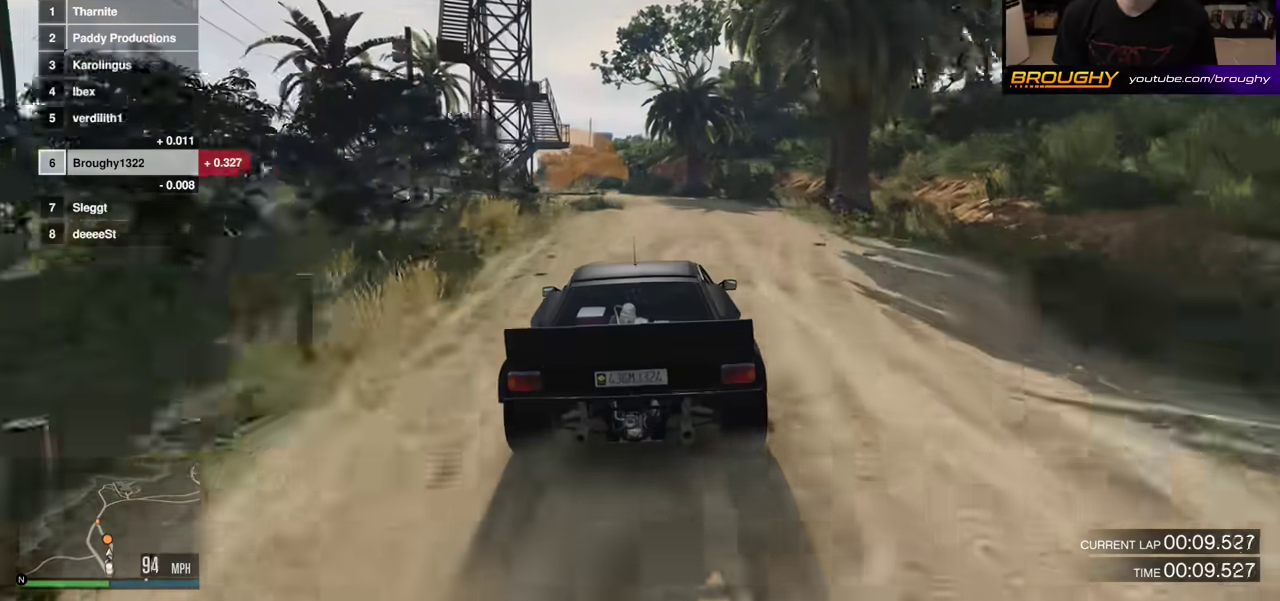
{"dt_ms": 300, "buttons": ["R2"], "left_stick": "center", "right_stick": "center", "events": [[17, "L2", "down"], [67, "left_stick", "down-right"], [167, "L2", "up"], [283, "left_stick", "center"], [300, "R2", "down"]]}
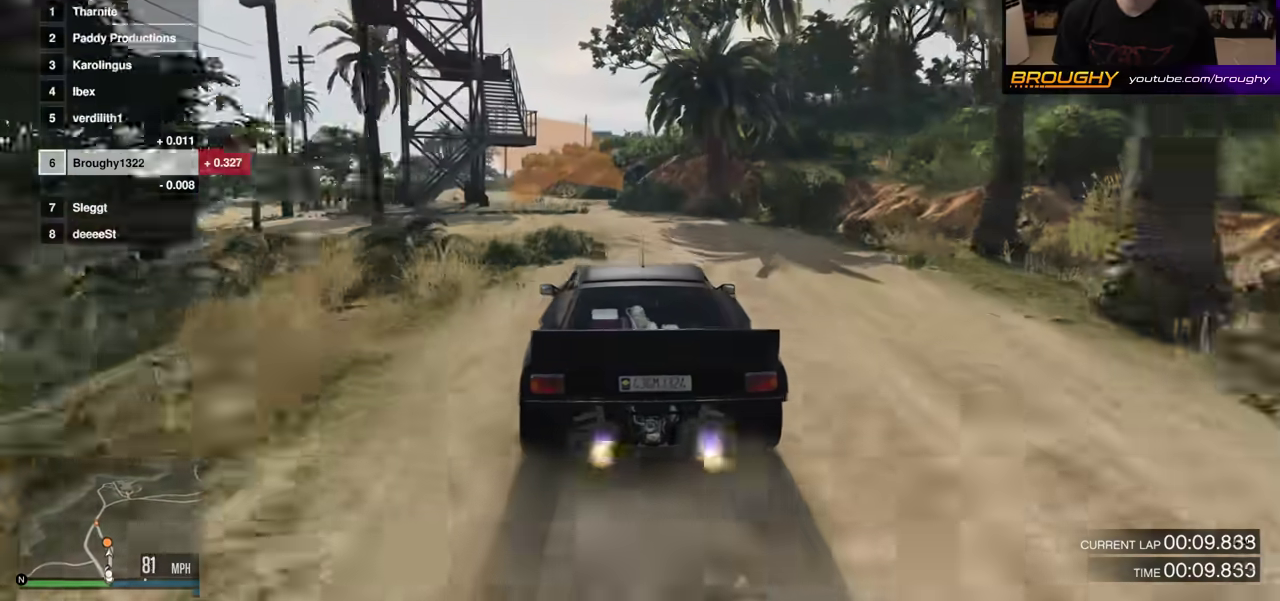
{"dt_ms": 500, "buttons": ["R2"], "left_stick": "center", "right_stick": "center", "events": [[167, "R2", "up"], [367, "left_stick", "left"], [417, "R2", "down"], [467, "left_stick", "center"]]}
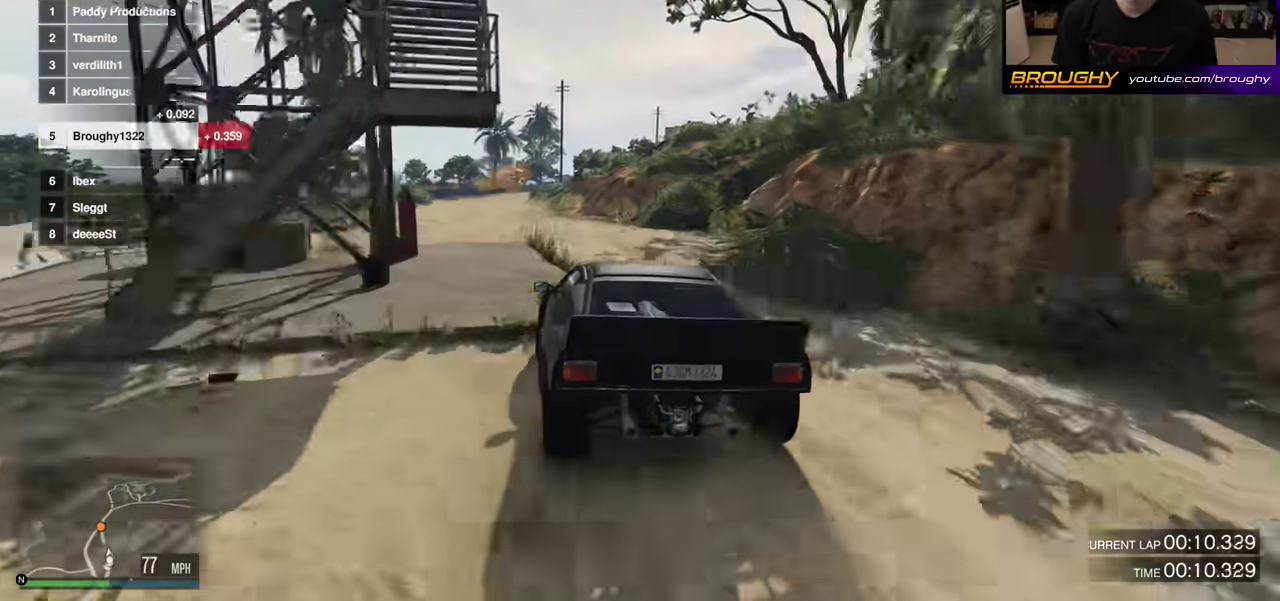
{"dt_ms": 500, "buttons": ["R2"], "left_stick": "center", "right_stick": "center", "events": [[217, "left_stick", "up-left"], [283, "left_stick", "center"]]}
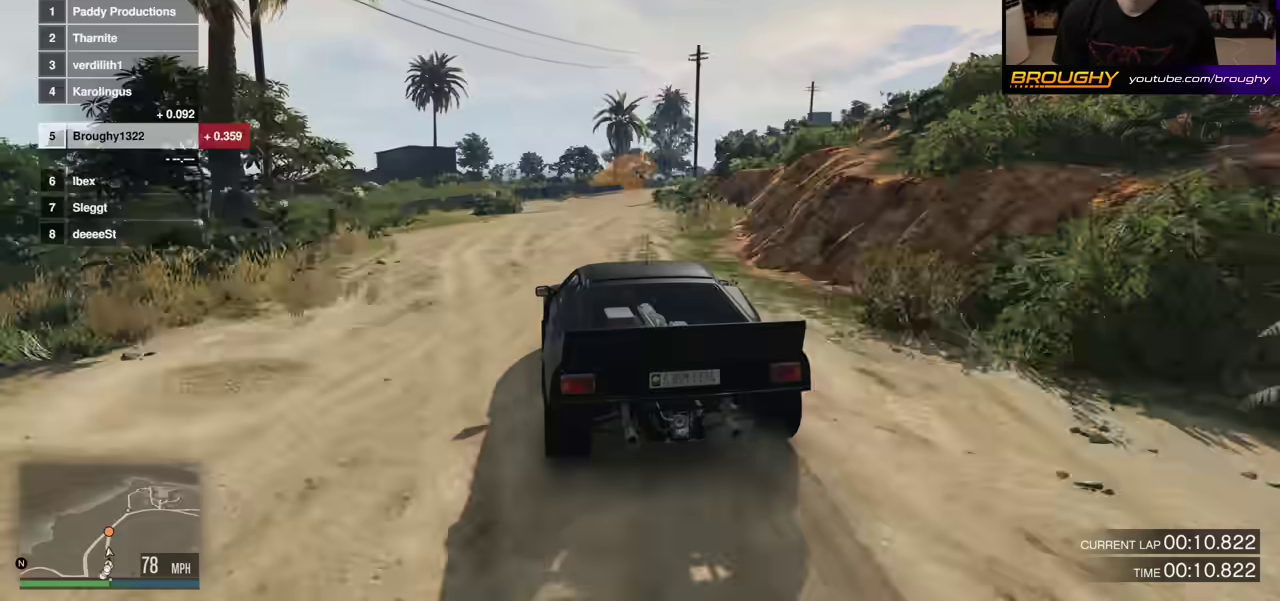
{"dt_ms": 700, "buttons": [], "left_stick": "center", "right_stick": "center", "events": [[300, "left_stick", "right"], [417, "left_stick", "center"], [533, "left_stick", "right"], [583, "left_stick", "center"], [683, "R2", "up"]]}
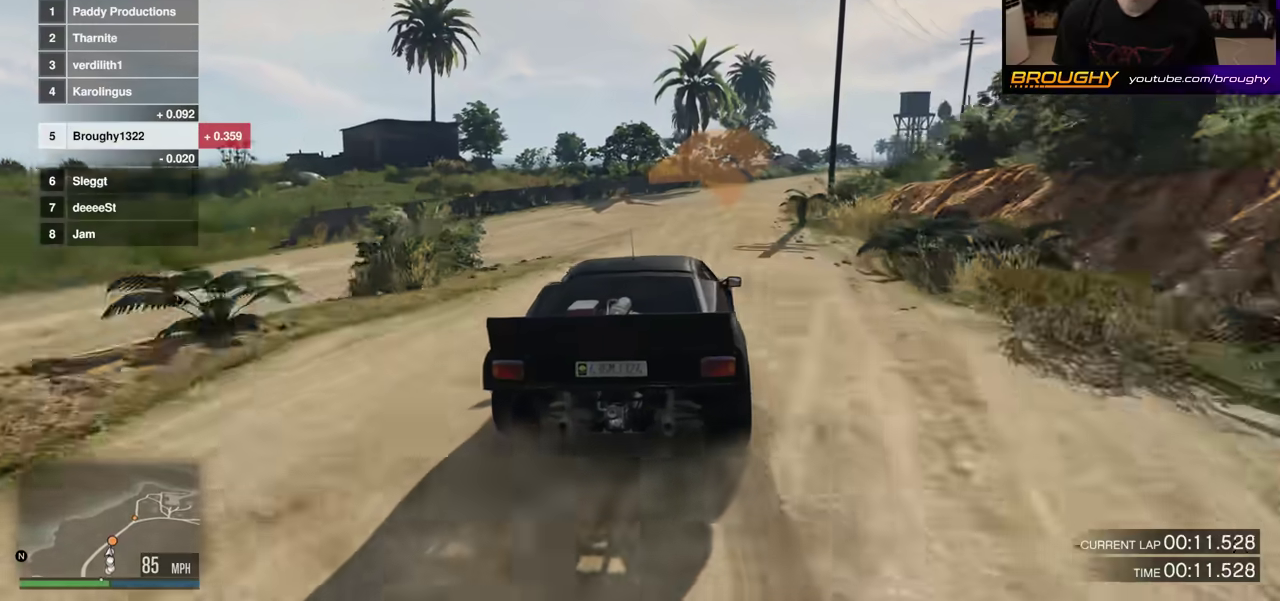
{"dt_ms": 300, "buttons": ["R2"], "left_stick": "center", "right_stick": "center", "events": [[100, "left_stick", "right"], [267, "R2", "down"], [267, "left_stick", "center"]]}
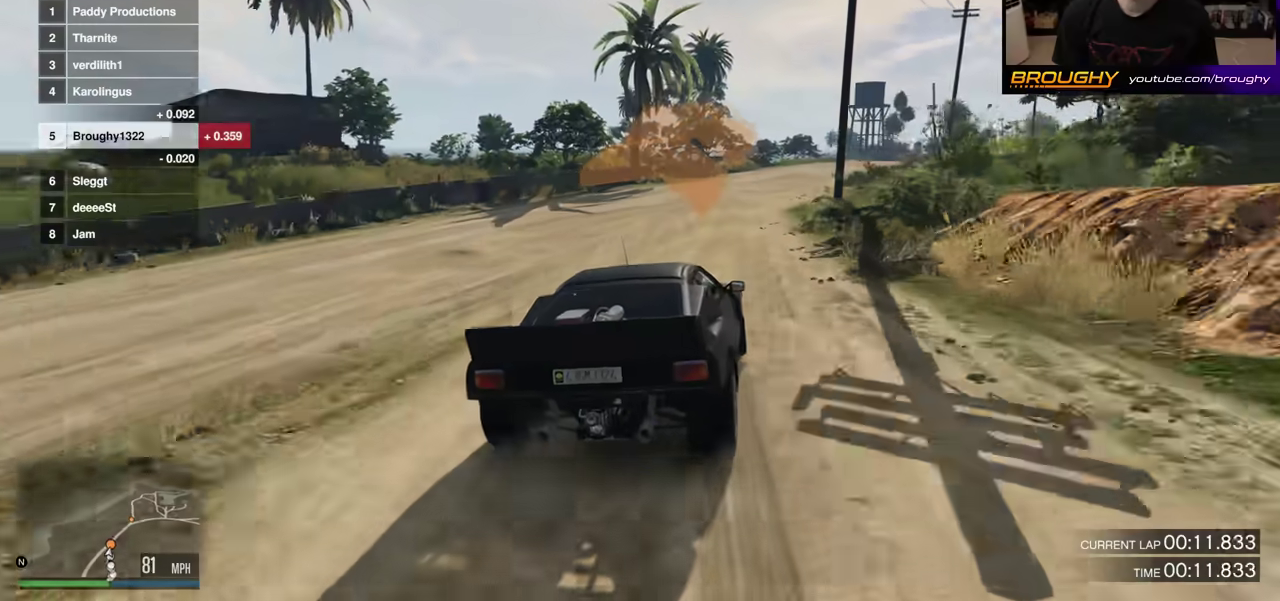
{"dt_ms": 500, "buttons": ["R2"], "left_stick": "center", "right_stick": "center", "events": [[50, "left_stick", "right"], [100, "left_stick", "center"]]}
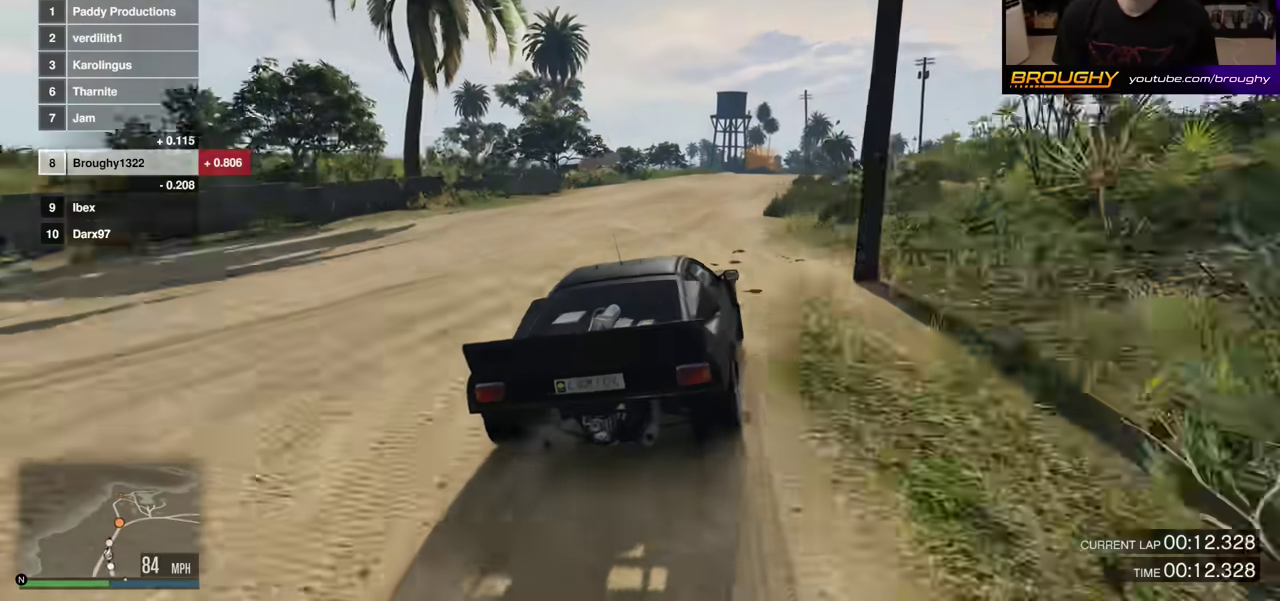
{"dt_ms": 500, "buttons": ["R2"], "left_stick": "center", "right_stick": "center", "events": [[17, "left_stick", "up-left"], [83, "left_stick", "center"], [300, "left_stick", "right"], [350, "left_stick", "left"], [483, "left_stick", "center"]]}
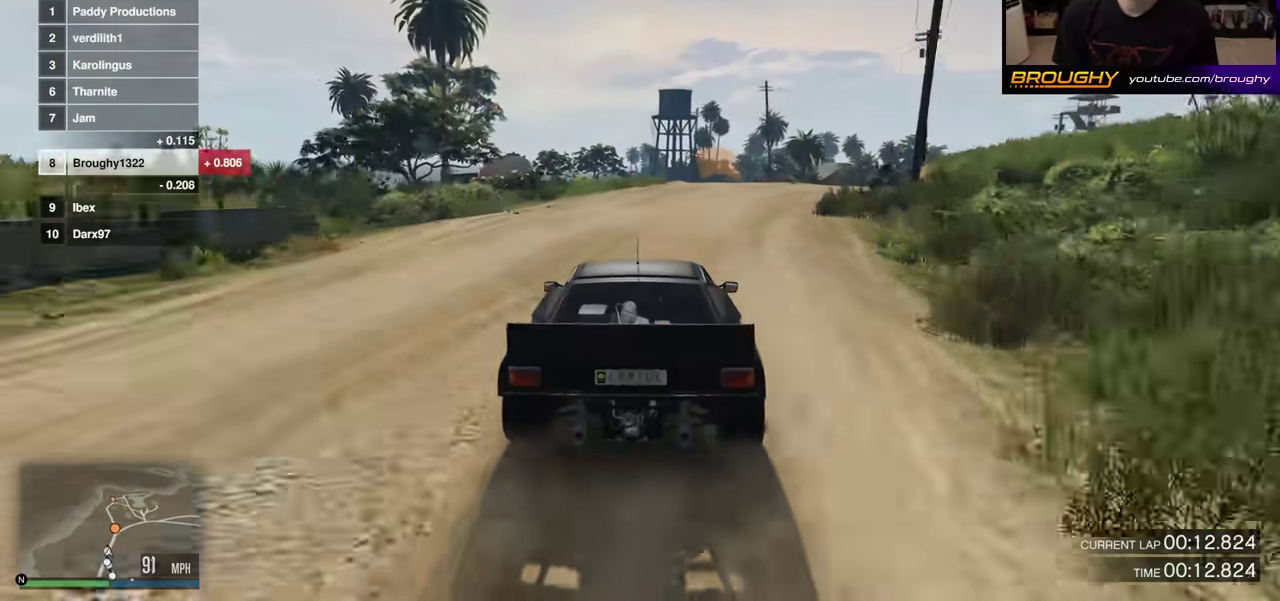
{"dt_ms": 300, "buttons": ["R2"], "left_stick": "center", "right_stick": "center", "events": [[67, "left_stick", "right"], [133, "left_stick", "center"], [183, "left_stick", "right"], [250, "left_stick", "center"]]}
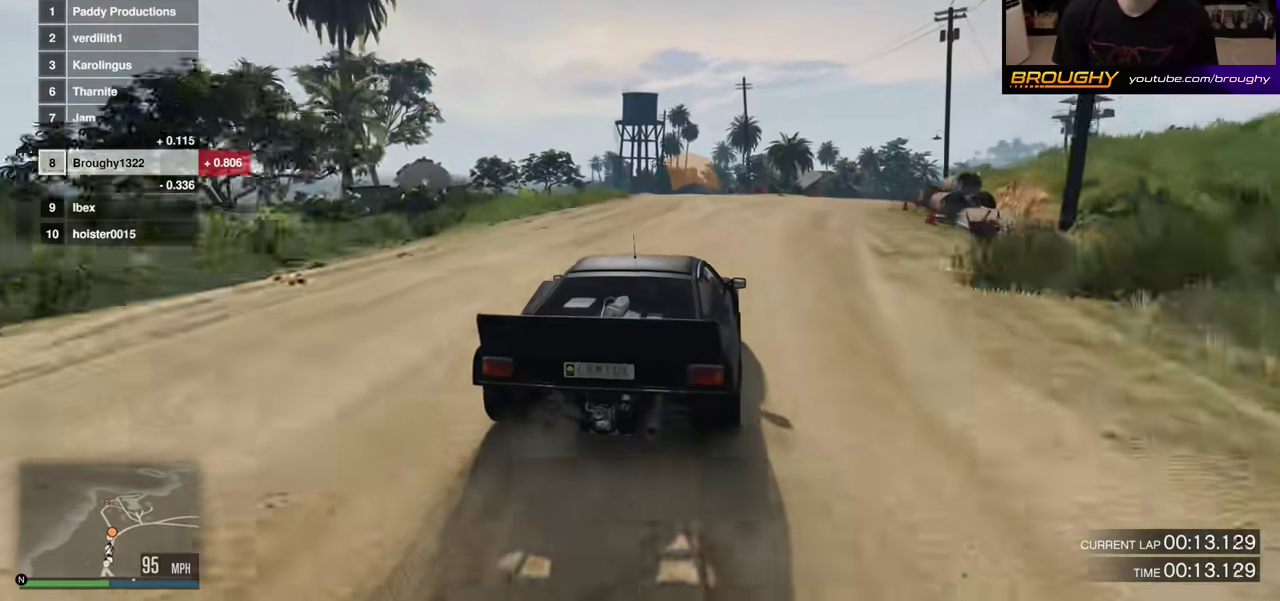
{"dt_ms": 800, "buttons": ["R2"], "left_stick": "up-left", "right_stick": "center"}
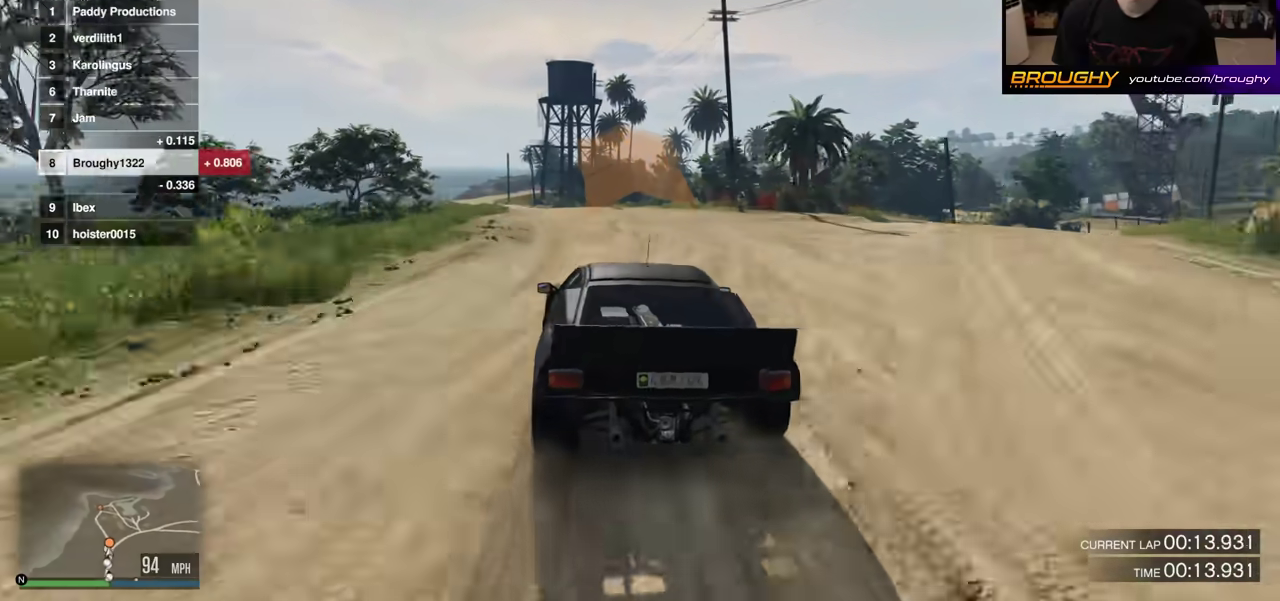
{"dt_ms": 400, "buttons": ["R2"], "left_stick": "up-left", "right_stick": "center"}
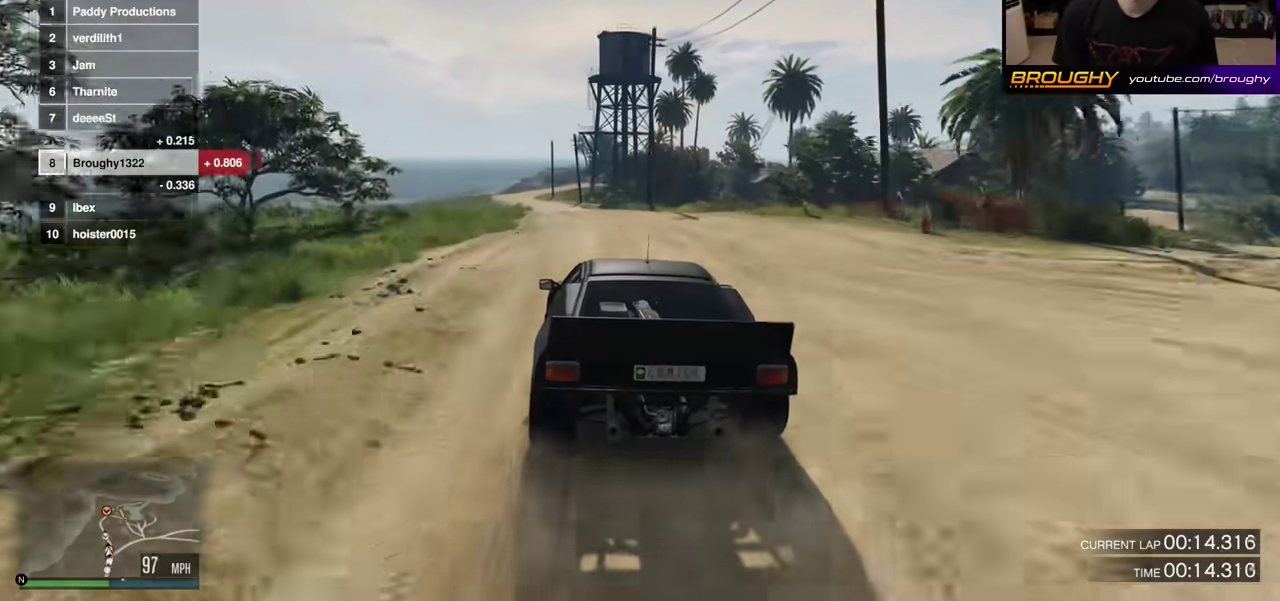
{"dt_ms": 300, "buttons": ["R2"], "left_stick": "center", "right_stick": "center"}
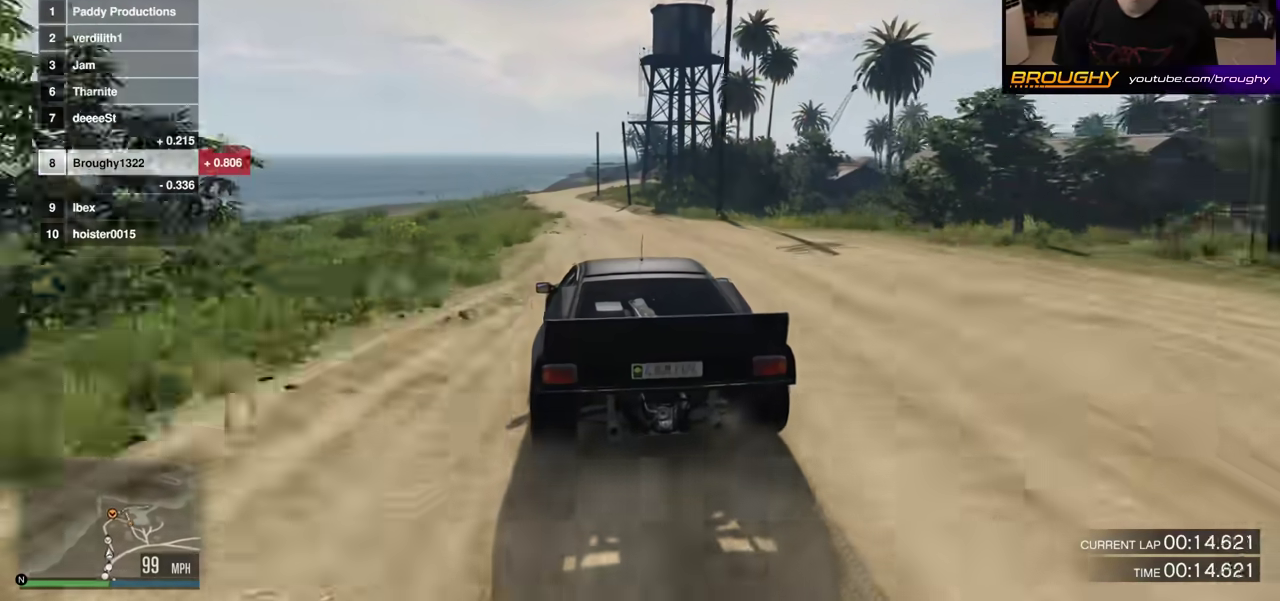
{"dt_ms": 800, "buttons": ["R2"], "left_stick": "center", "right_stick": "center", "events": [[317, "left_stick", "up-left"], [467, "left_stick", "center"], [617, "left_stick", "left"], [733, "left_stick", "center"]]}
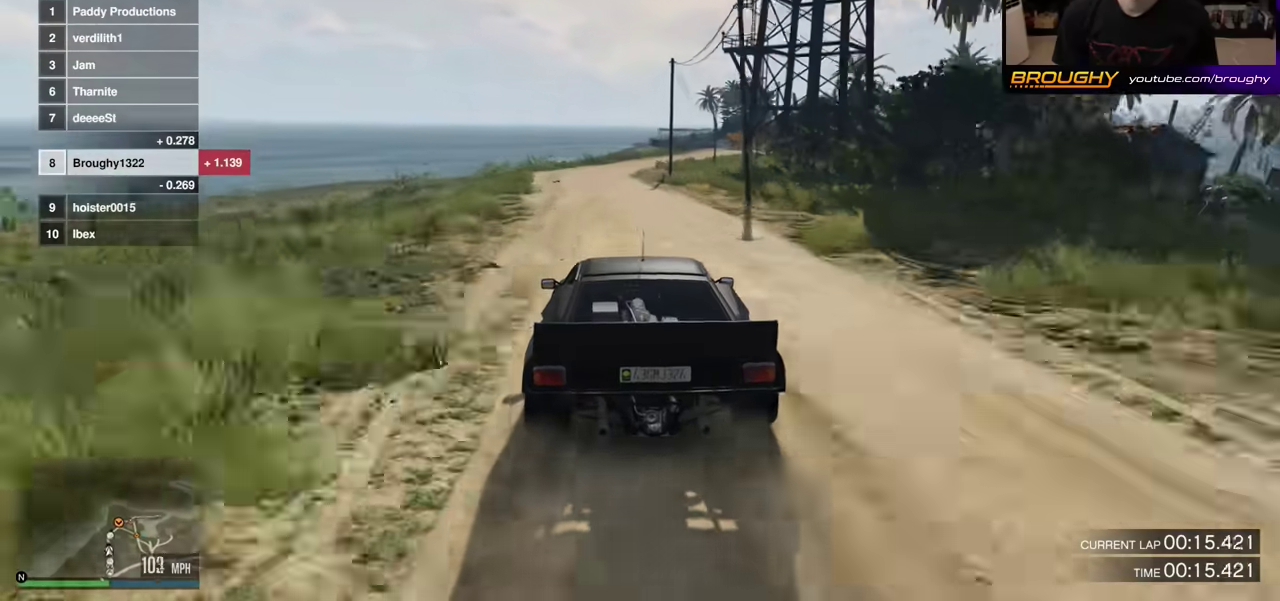
{"dt_ms": 400, "buttons": ["R2"], "left_stick": "center", "right_stick": "center", "events": []}